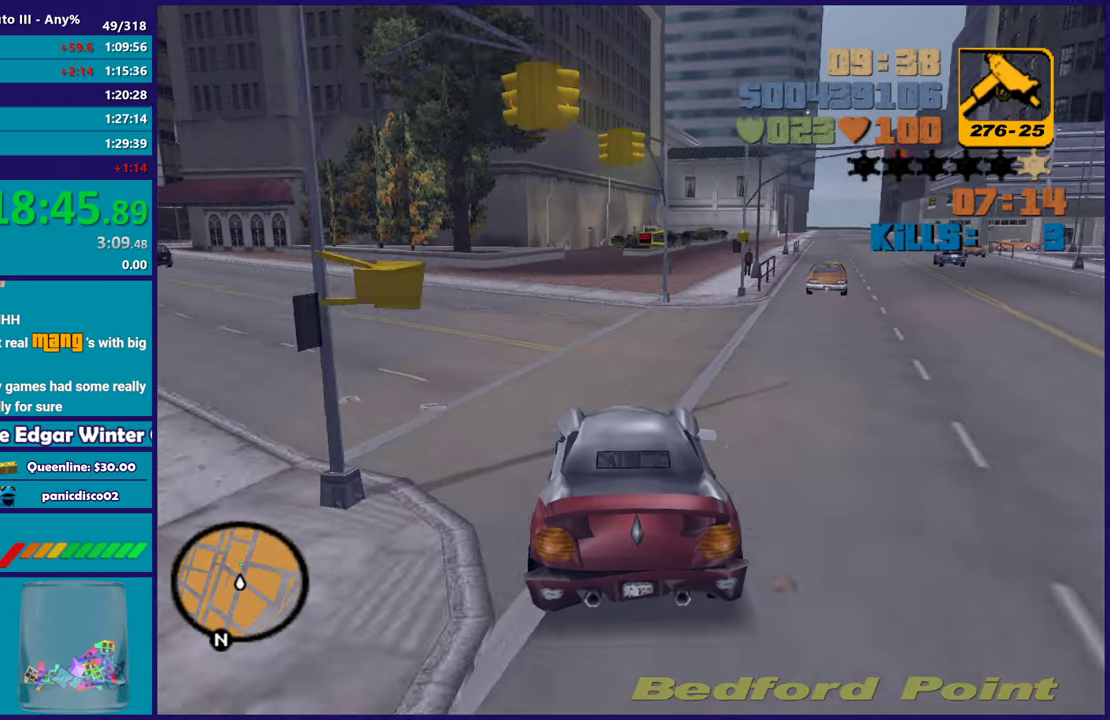
Gameplay with a controller (Xbox layout); each line is a JSON object with the inputs held at the frame after it. "events" lists button and stick changes between this image and that frame as [ms after this image, input, new state], when the widget could be followed in between. Not read: START.
{"buttons": [], "left_stick": "down-right", "right_stick": "center", "events": [[33, "R2", "up"], [50, "left_stick", "center"], [133, "left_stick", "down-right"], [200, "left_stick", "center"], [400, "left_stick", "down-right"]]}
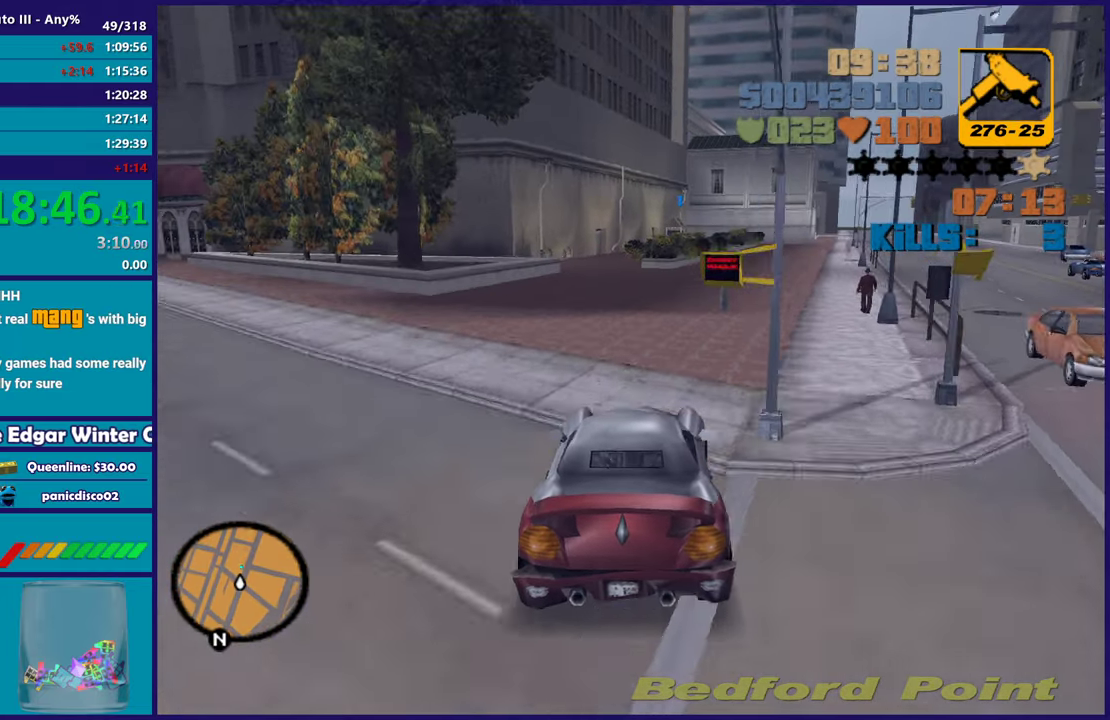
{"buttons": [], "left_stick": "center", "right_stick": "center", "events": [[17, "left_stick", "center"], [150, "left_stick", "up-left"], [283, "left_stick", "center"]]}
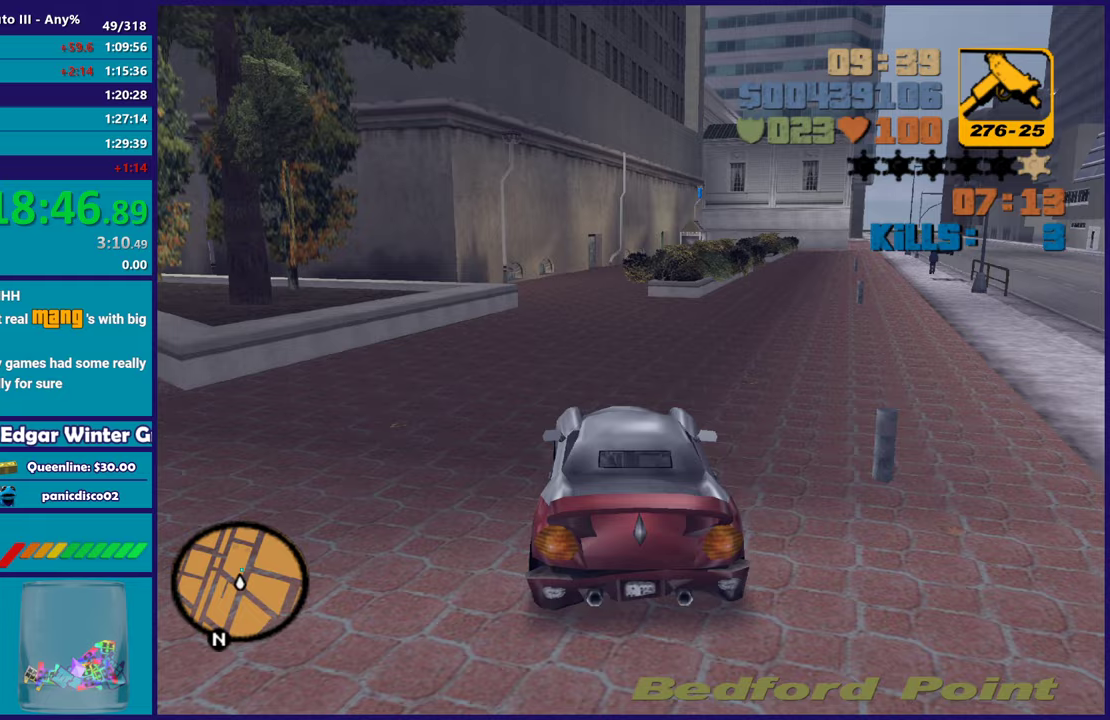
{"buttons": ["A"], "left_stick": "center", "right_stick": "center", "events": [[17, "L2", "down"], [100, "left_stick", "right"], [150, "L2", "up"], [167, "left_stick", "center"], [250, "L2", "down"], [367, "L2", "up"], [467, "A", "down"]]}
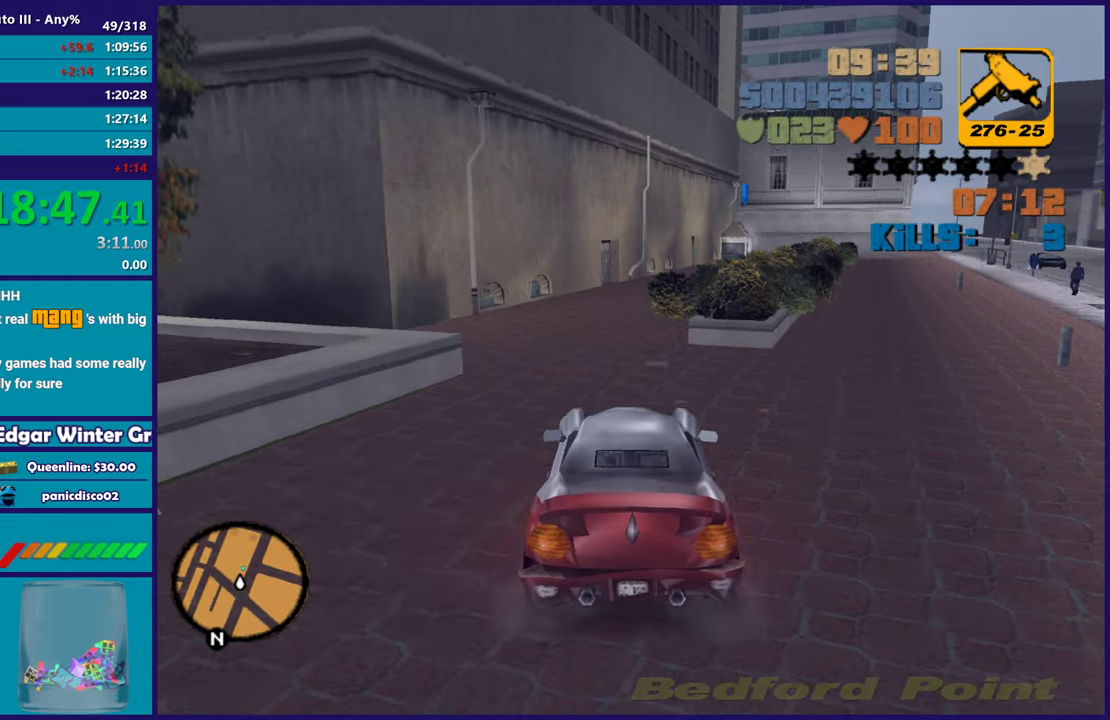
{"buttons": ["R2"], "left_stick": "left", "right_stick": "center", "events": [[117, "left_stick", "left"], [400, "left_stick", "center"], [433, "A", "up"], [483, "left_stick", "left"], [500, "R2", "down"]]}
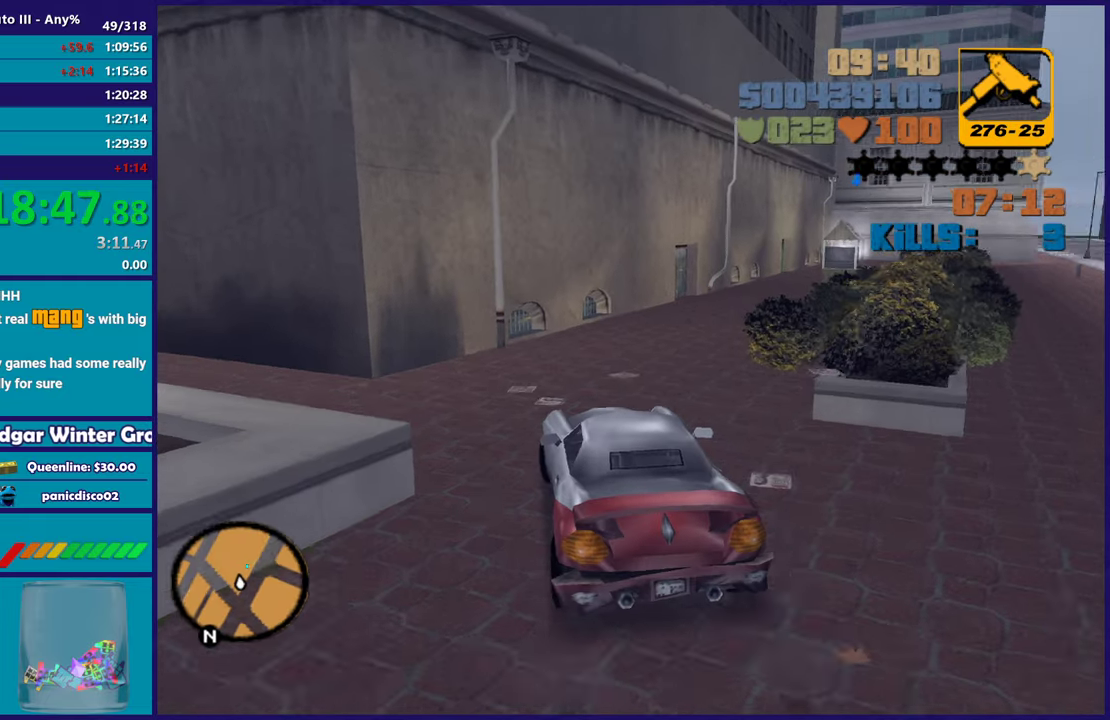
{"buttons": ["A", "L3"], "left_stick": "down-left", "right_stick": "center"}
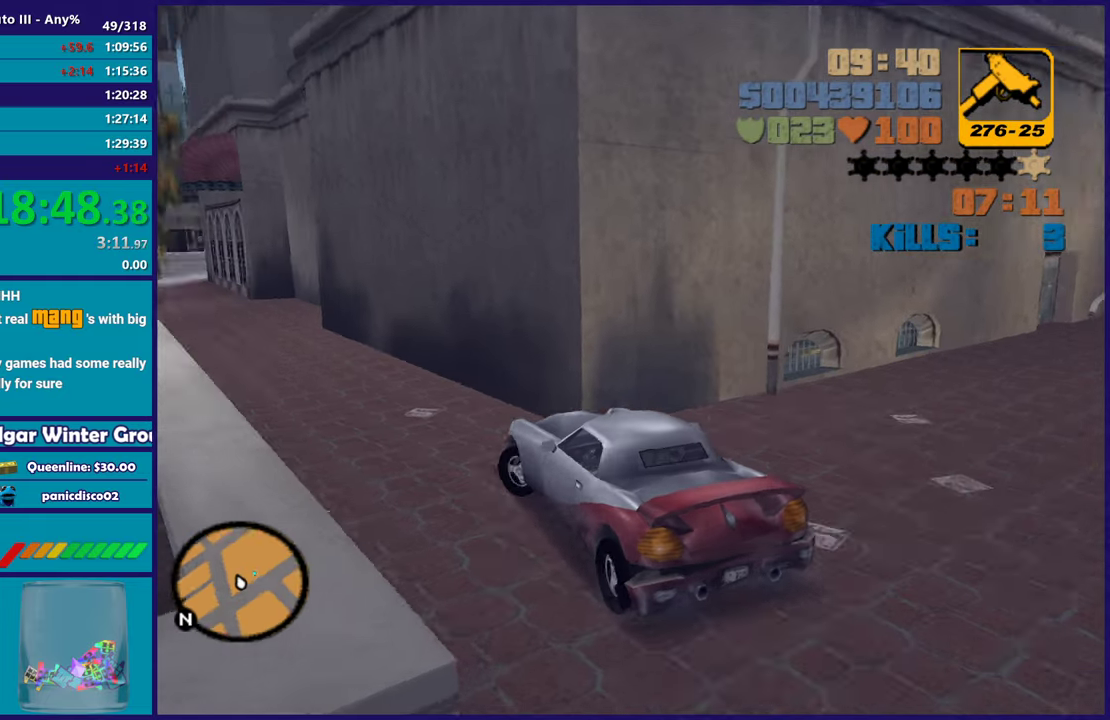
{"buttons": [], "left_stick": "center", "right_stick": "center"}
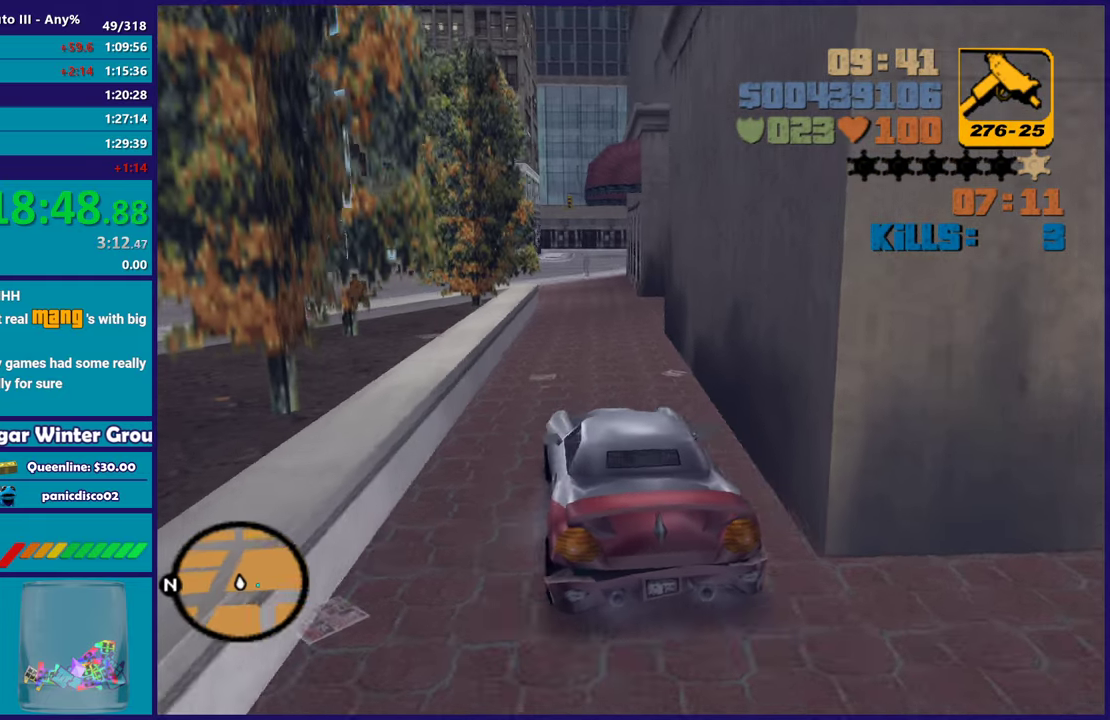
{"buttons": [], "left_stick": "down-left", "right_stick": "center", "events": [[33, "Y", "down"], [67, "L2", "down"], [167, "Y", "up"], [217, "Y", "down"], [267, "L2", "up"], [317, "left_stick", "left"], [350, "Y", "up"], [367, "left_stick", "down-left"]]}
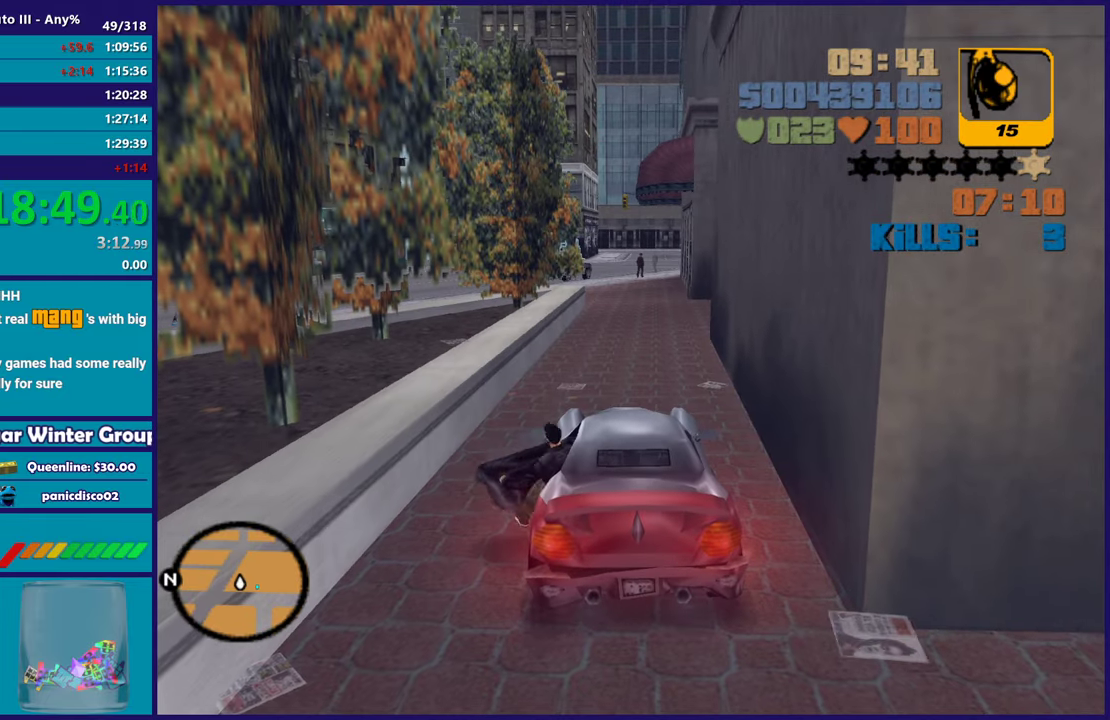
{"buttons": [], "left_stick": "down-right", "right_stick": "center", "events": [[67, "left_stick", "down"], [217, "left_stick", "down-right"]]}
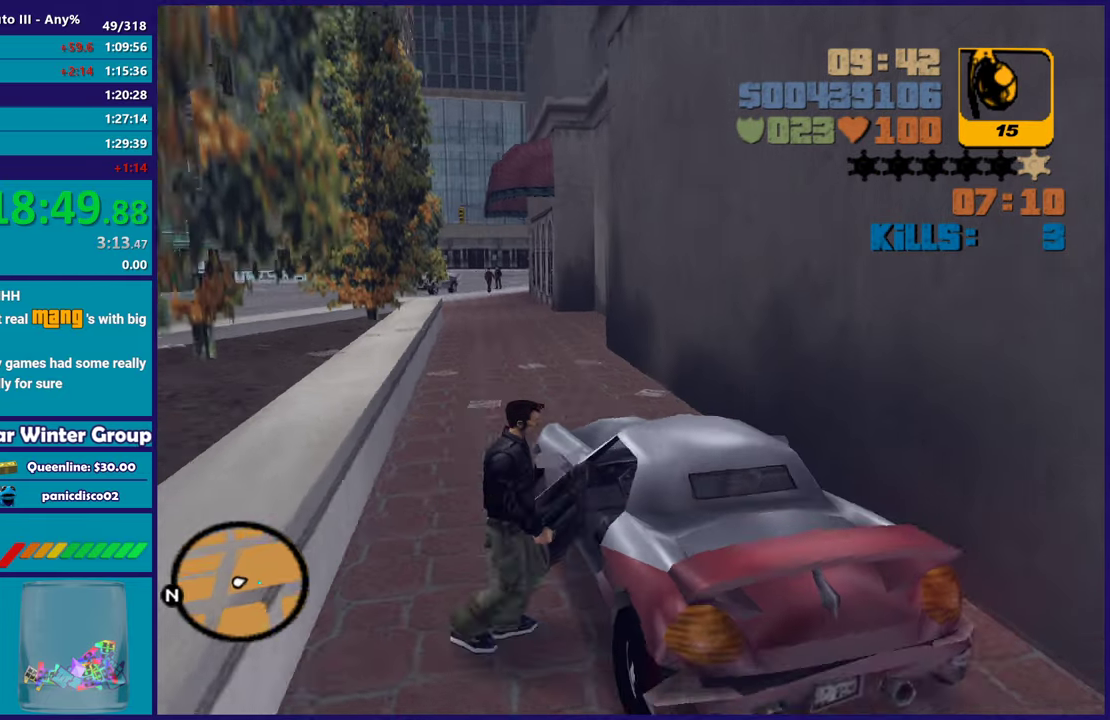
{"buttons": [], "left_stick": "right", "right_stick": "center", "events": [[183, "left_stick", "right"]]}
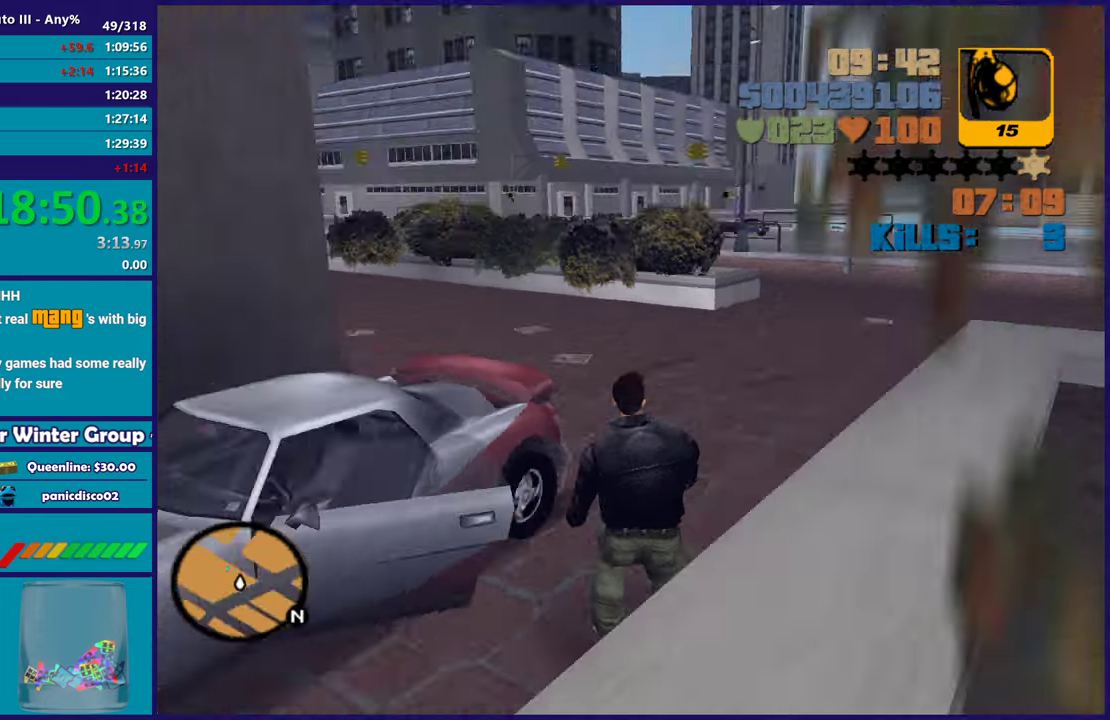
{"buttons": [], "left_stick": "up-right", "right_stick": "center", "events": [[17, "left_stick", "up-right"]]}
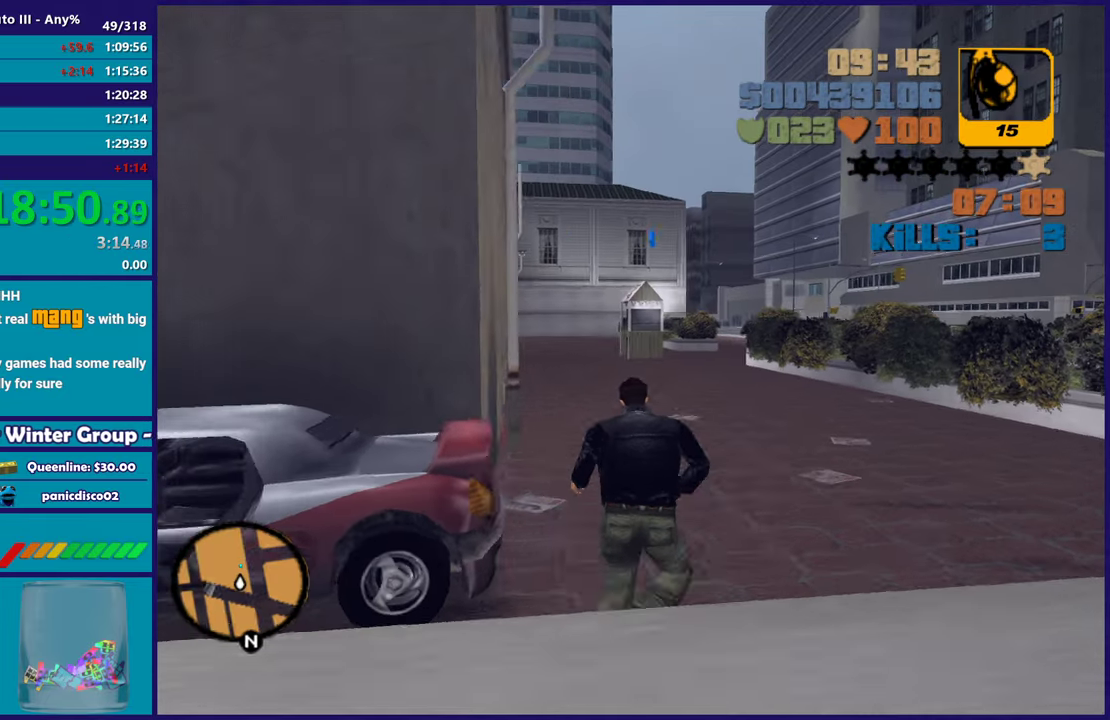
{"buttons": [], "left_stick": "up", "right_stick": "center", "events": [[167, "left_stick", "up"]]}
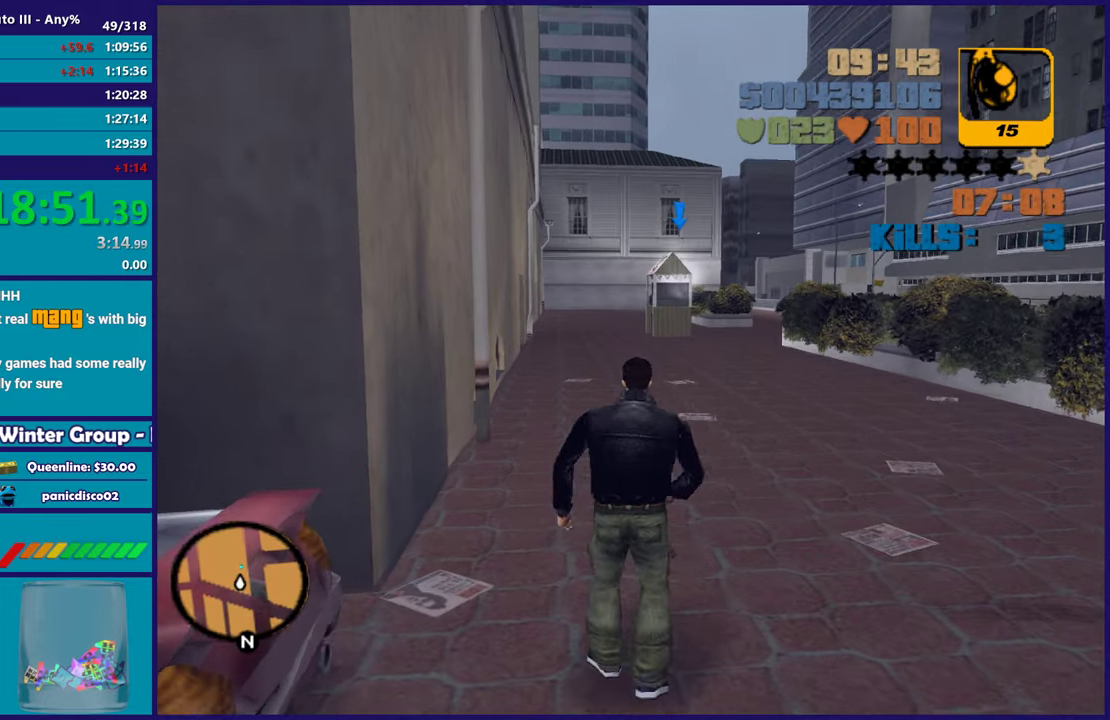
{"buttons": [], "left_stick": "center", "right_stick": "center", "events": [[200, "left_stick", "center"]]}
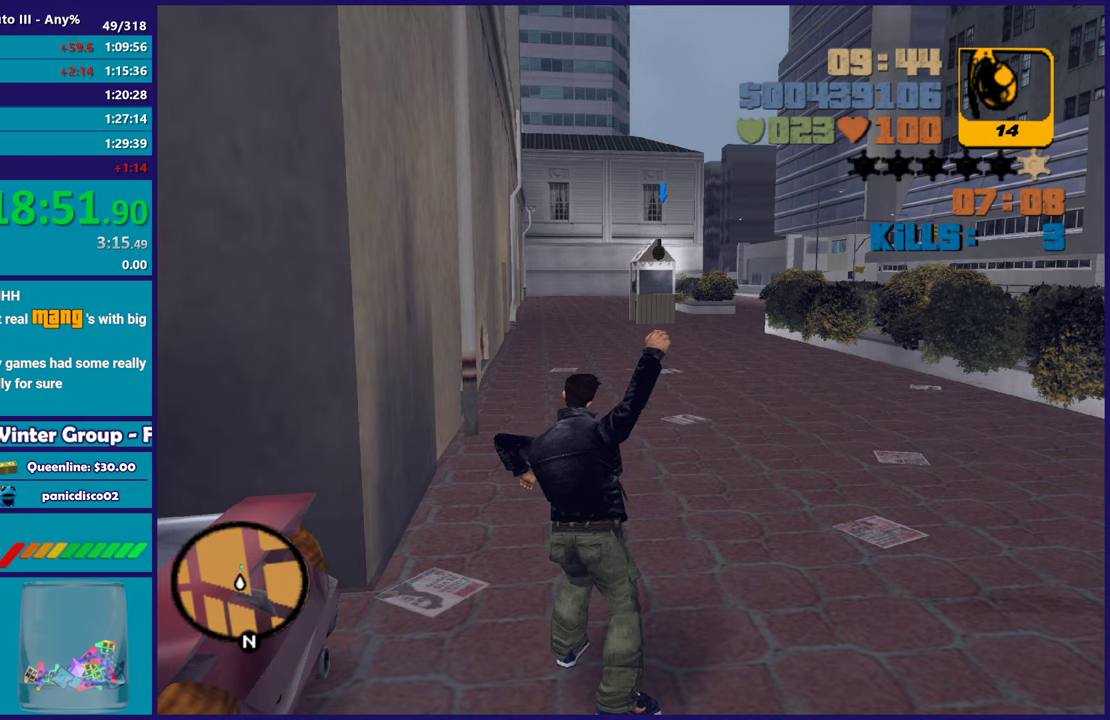
{"buttons": [], "left_stick": "down", "right_stick": "center", "events": [[250, "left_stick", "down"]]}
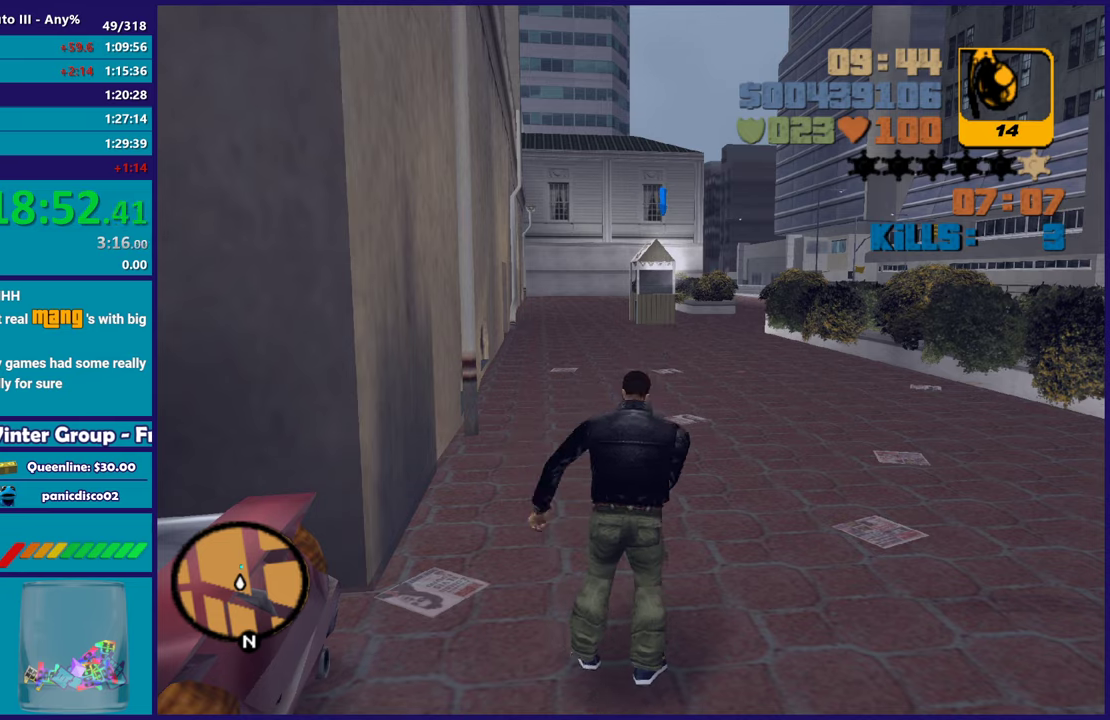
{"buttons": [], "left_stick": "down-left", "right_stick": "left", "events": [[217, "right_stick", "left"], [483, "left_stick", "down-left"]]}
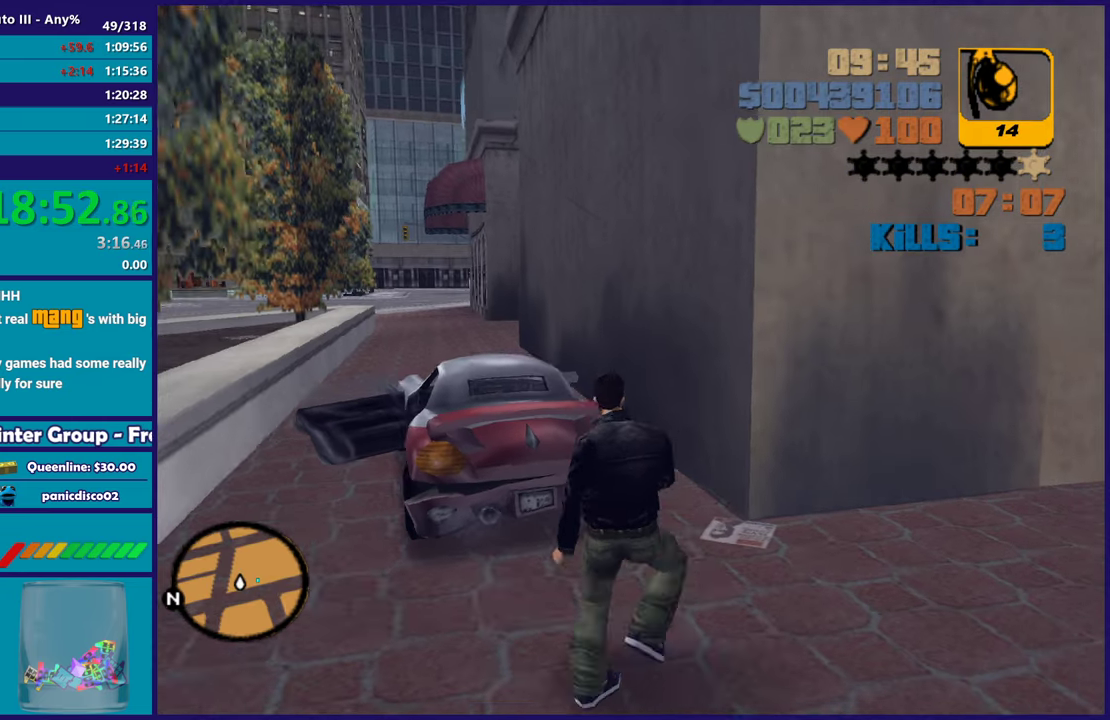
{"buttons": [], "left_stick": "up-left", "right_stick": "center", "events": [[17, "right_stick", "center"], [117, "A", "down"], [117, "left_stick", "left"], [217, "A", "up"], [300, "A", "down"], [367, "left_stick", "up-left"], [400, "A", "up"]]}
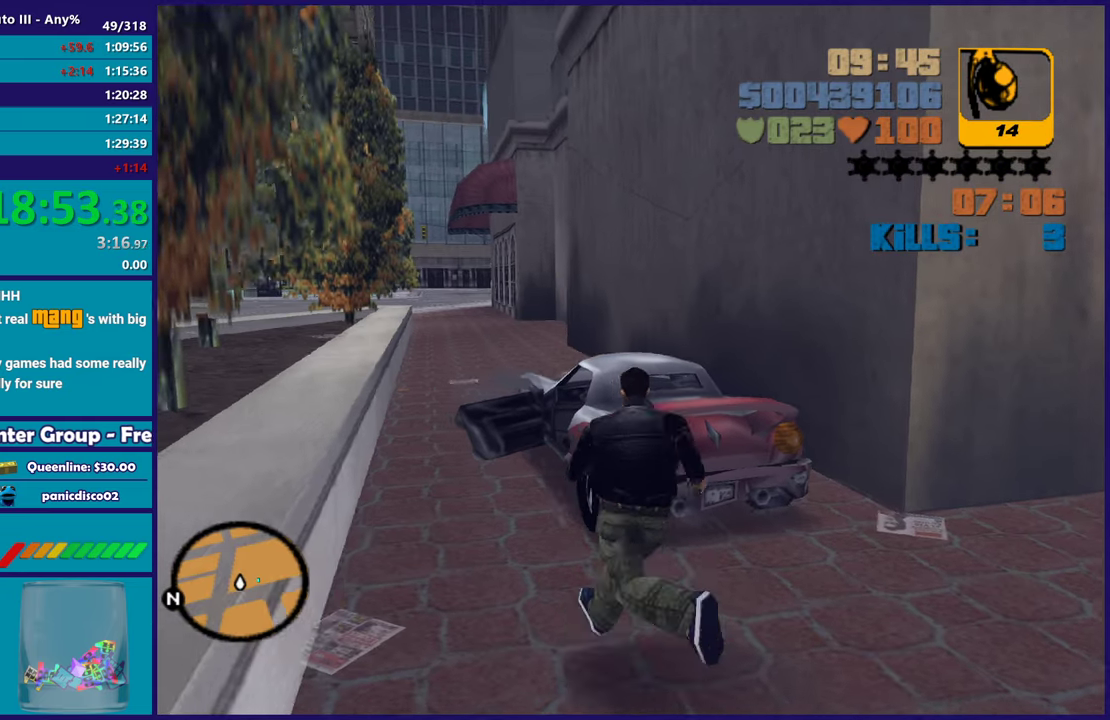
{"buttons": ["Y"], "left_stick": "up", "right_stick": "center", "events": [[83, "right_stick", "up-right"], [133, "left_stick", "up"], [183, "right_stick", "center"], [417, "Y", "down"]]}
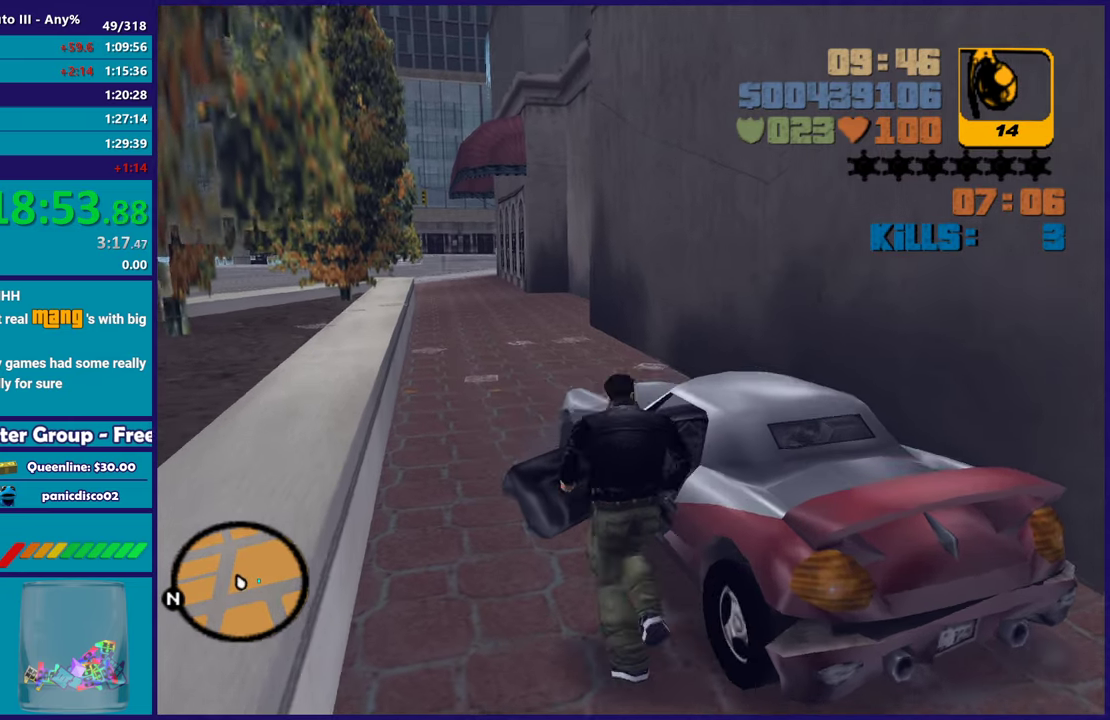
{"buttons": [], "left_stick": "center", "right_stick": "center", "events": [[17, "Y", "up"], [83, "left_stick", "center"], [100, "Y", "down"], [200, "Y", "up"], [267, "Y", "down"], [367, "Y", "up"]]}
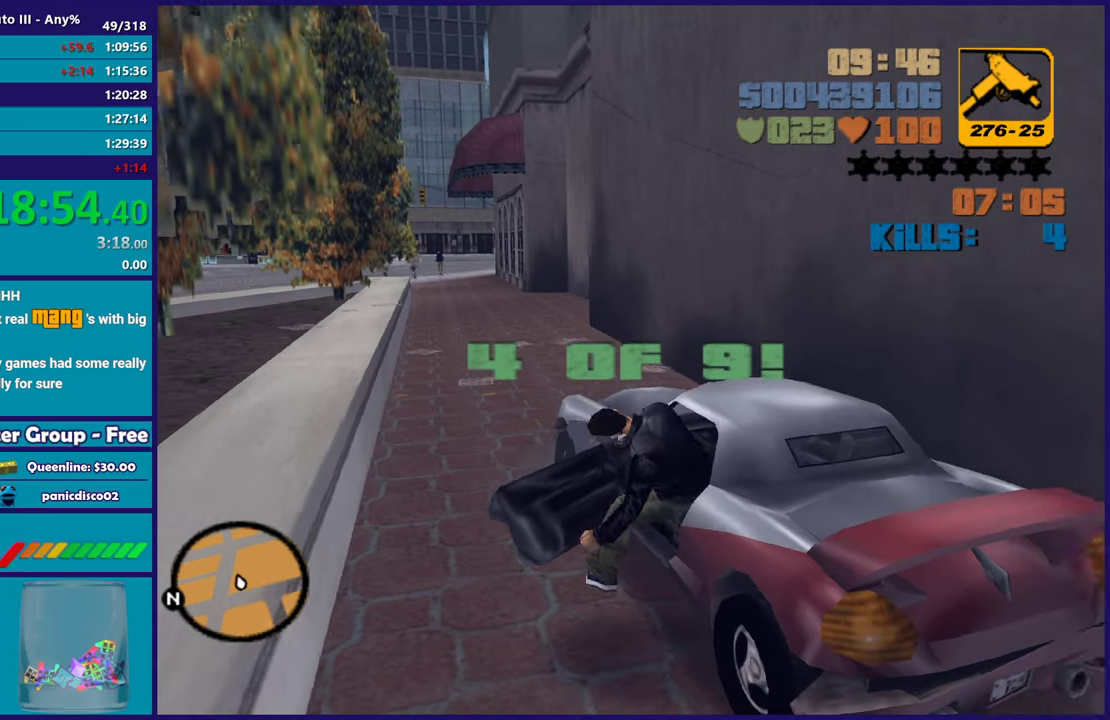
{"buttons": ["R2"], "left_stick": "center", "right_stick": "center", "events": [[33, "A", "down"], [33, "R2", "down"], [217, "A", "up"], [267, "left_stick", "down-right"], [433, "left_stick", "center"]]}
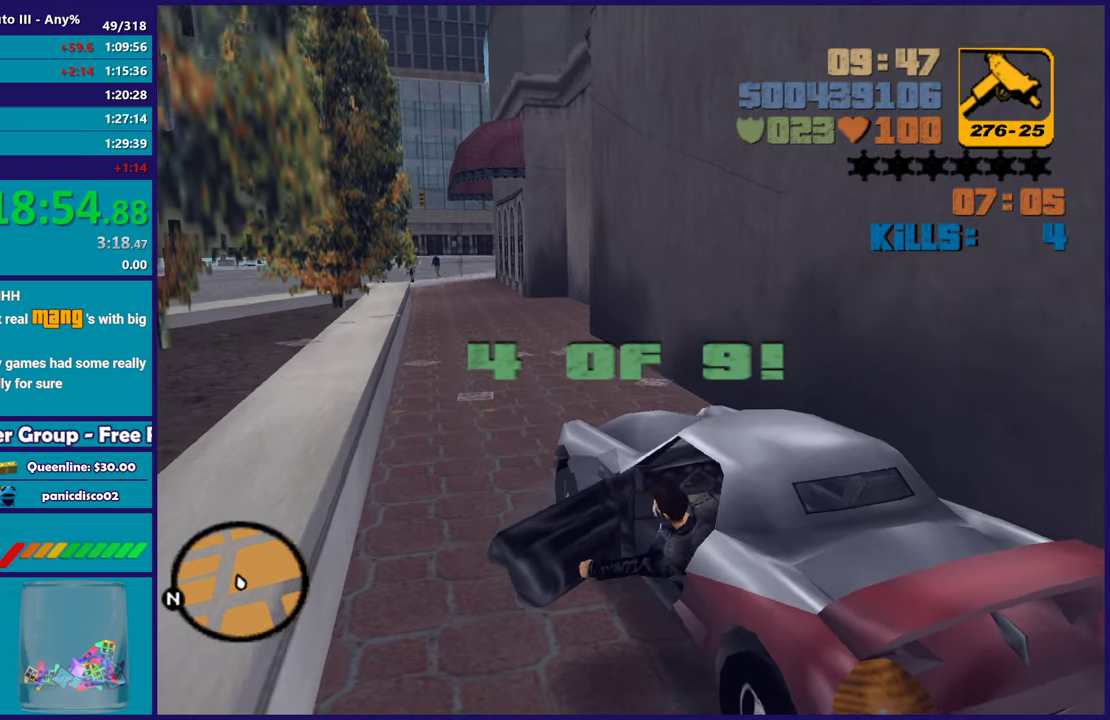
{"buttons": ["R2"], "left_stick": "center", "right_stick": "center", "events": []}
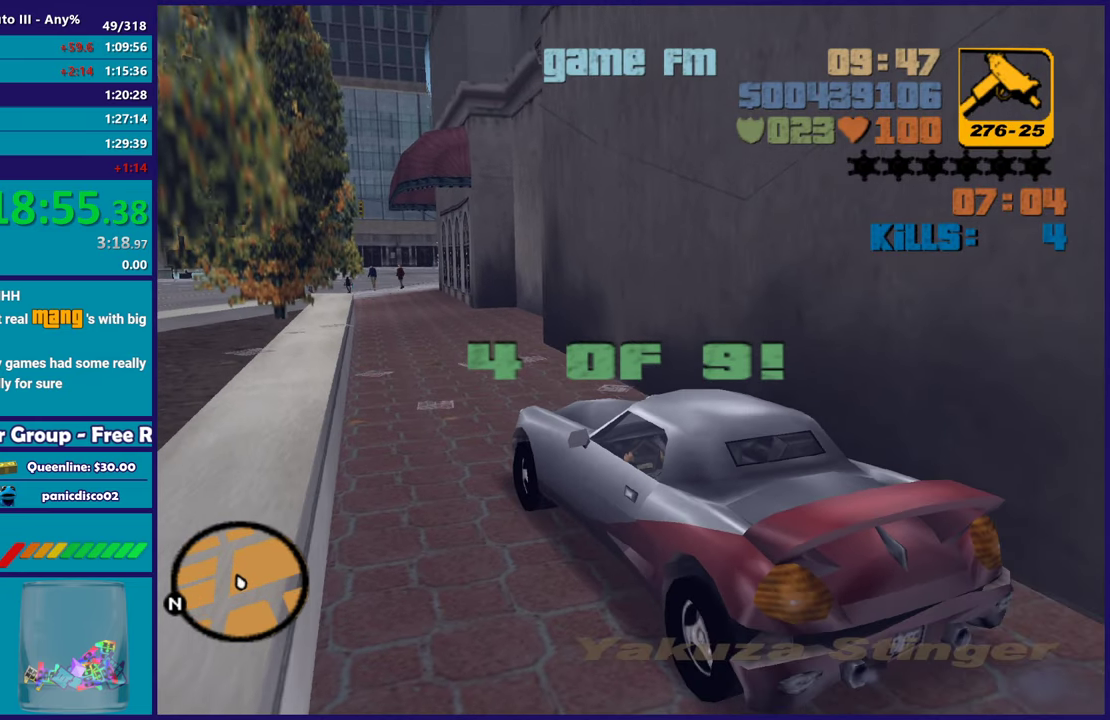
{"buttons": ["R2"], "left_stick": "center", "right_stick": "center", "events": [[217, "left_stick", "down-right"], [317, "left_stick", "center"]]}
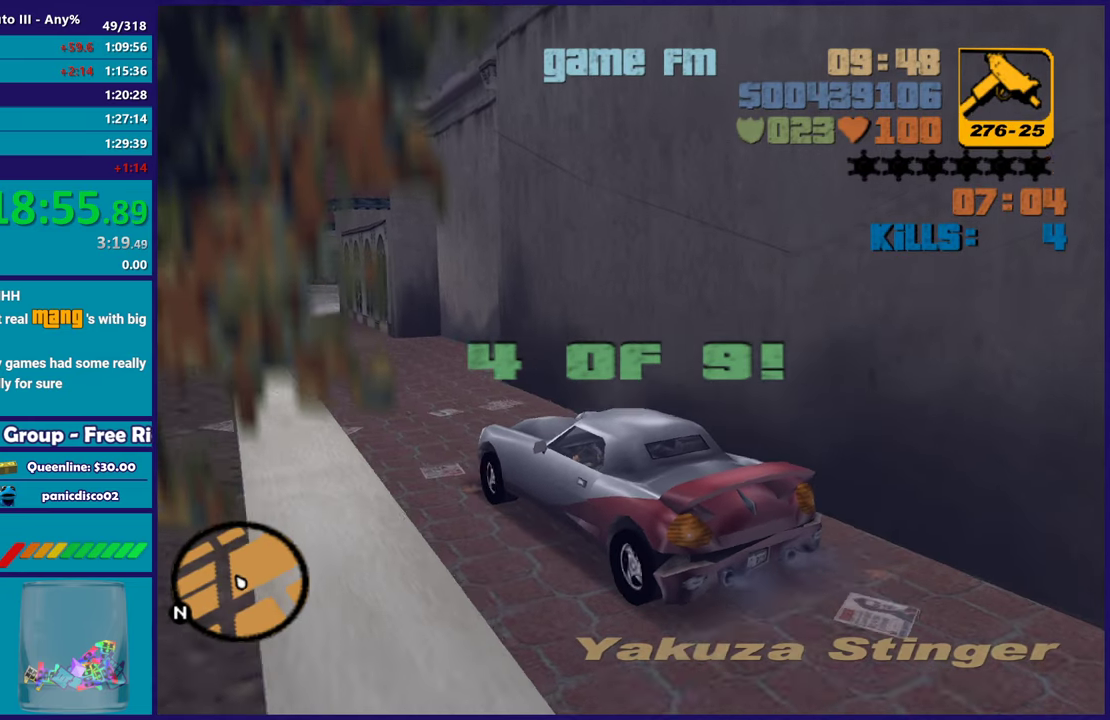
{"buttons": ["R2"], "left_stick": "center", "right_stick": "center", "events": []}
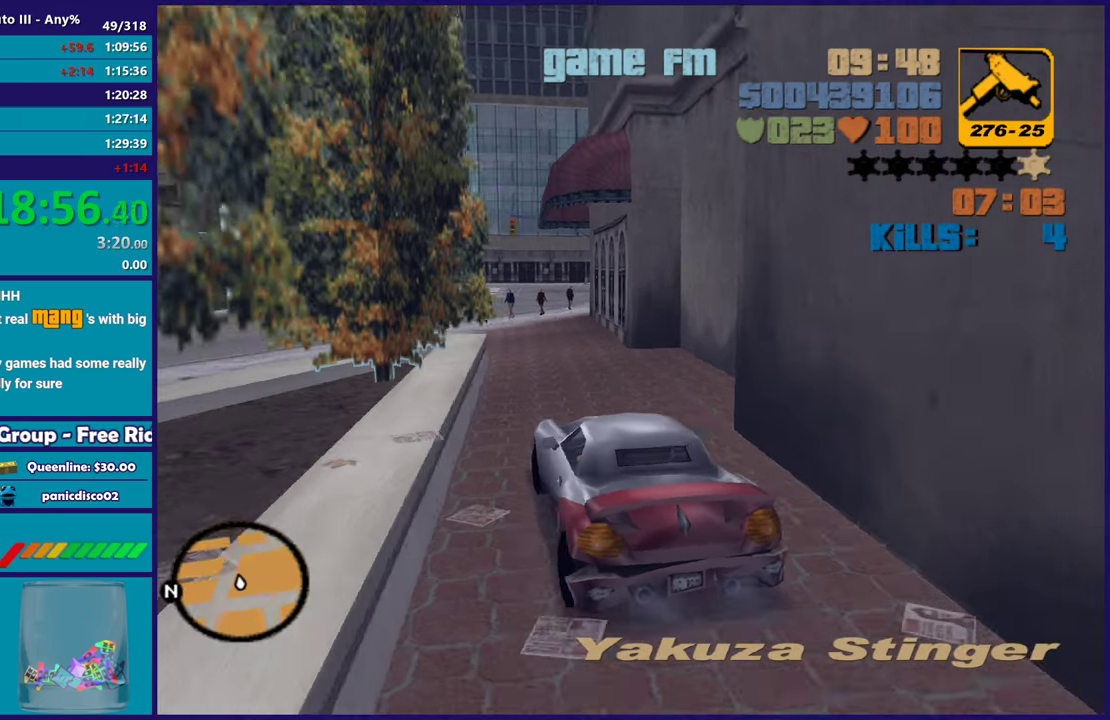
{"buttons": ["R2"], "left_stick": "left", "right_stick": "center", "events": [[167, "left_stick", "down-right"], [283, "left_stick", "center"], [500, "left_stick", "left"]]}